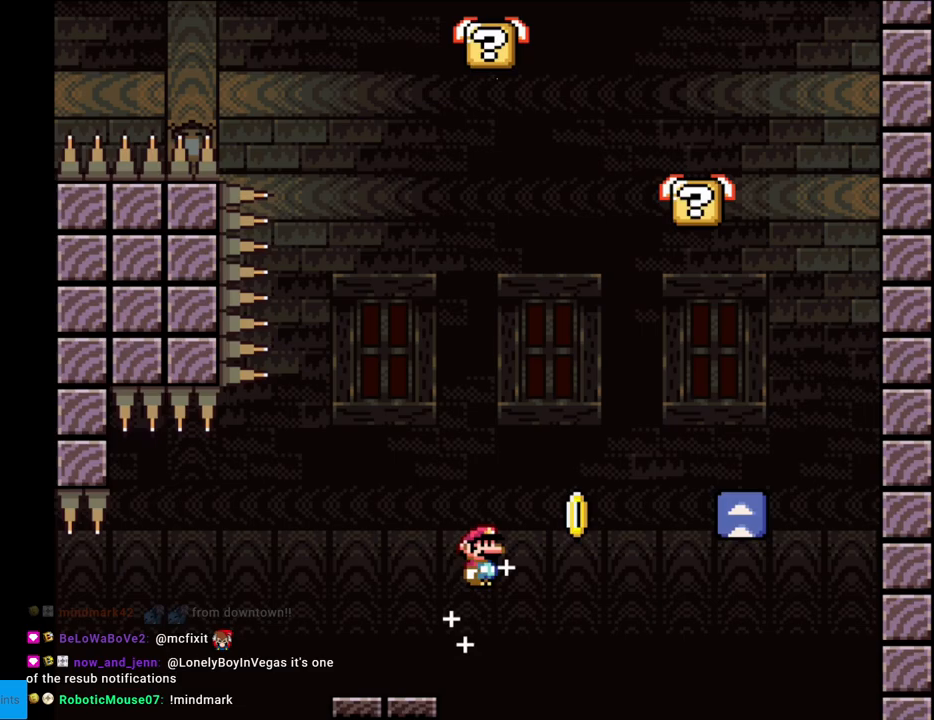
Gameplay with a controller (Nintendo layout); each line is a JSON object with the inputs held at the frame after it. "events" lists button and stick changes between this image and that frame as [ms after this image, input, new state], when the widget could be followed in between. Not read: L3 R3.
{"buttons": ["B", "Y", "DPAD_LEFT"], "events": [[350, "B", "up"], [483, "B", "down"], [483, "DPAD_RIGHT", "up"], [500, "DPAD_LEFT", "down"]]}
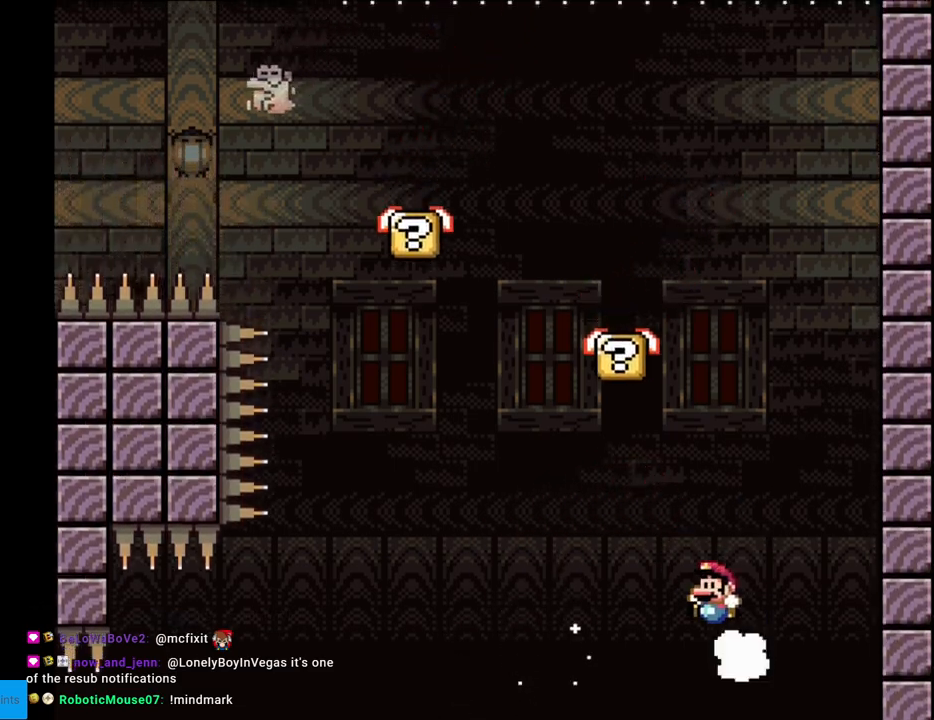
{"buttons": ["B", "Y", "DPAD_LEFT"], "events": []}
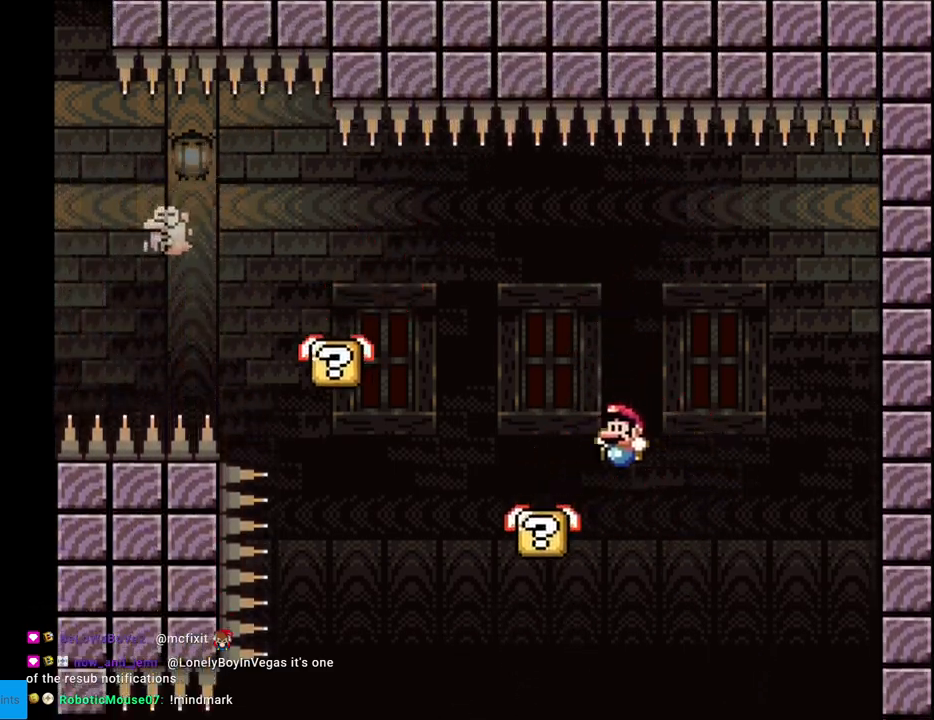
{"buttons": ["B", "Y", "DPAD_LEFT"], "events": [[167, "B", "up"], [267, "B", "down"]]}
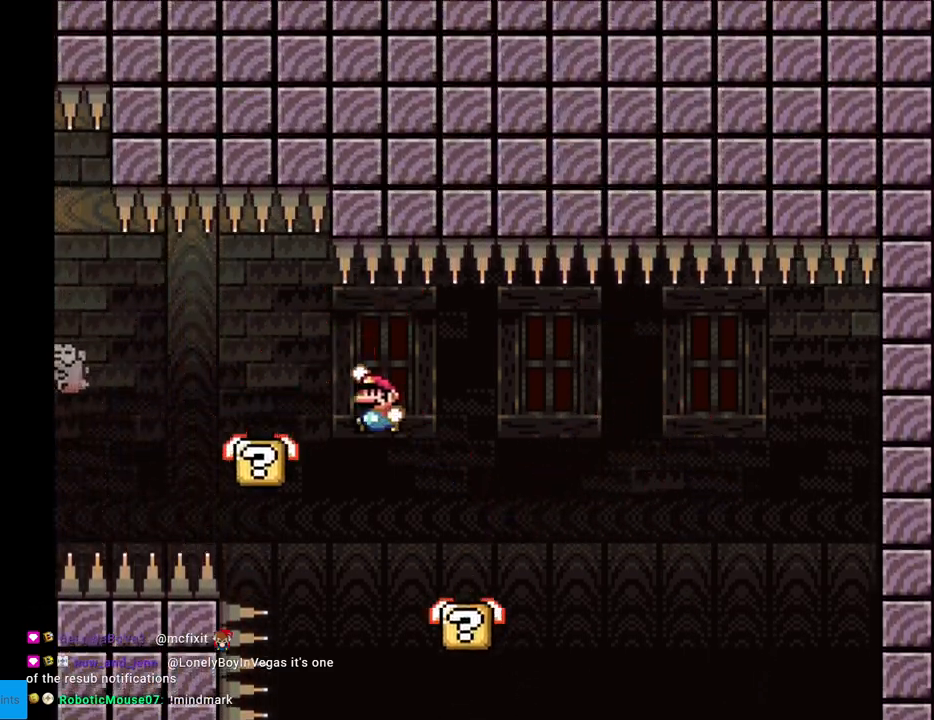
{"buttons": ["X", "DPAD_LEFT"], "events": [[67, "B", "up"], [217, "X", "down"], [217, "Y", "up"], [400, "A", "down"], [500, "A", "up"]]}
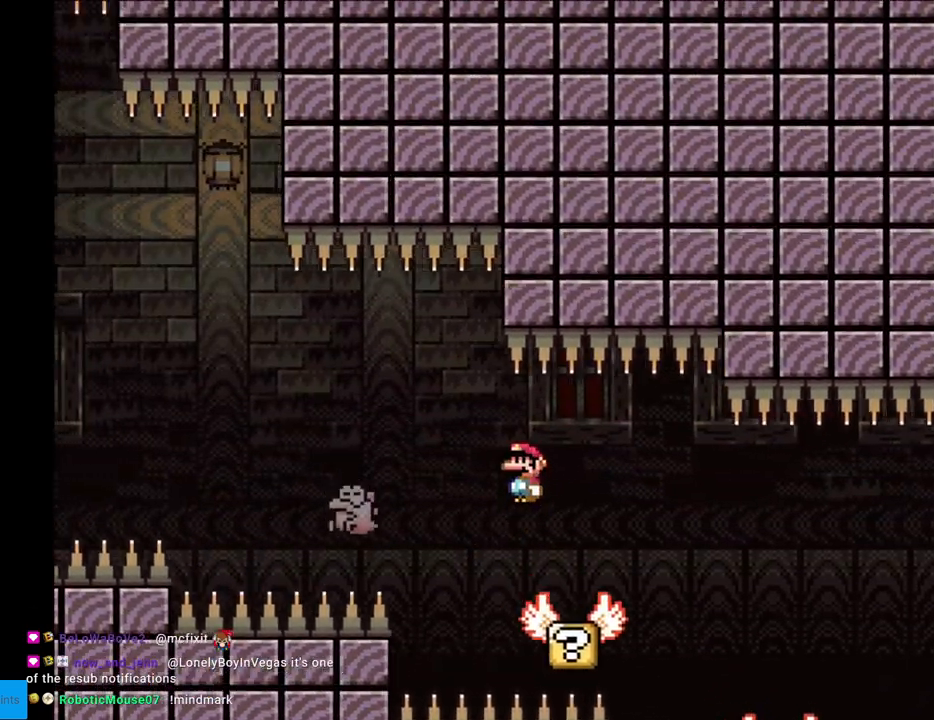
{"buttons": ["A", "X", "DPAD_LEFT"], "events": [[83, "A", "down"]]}
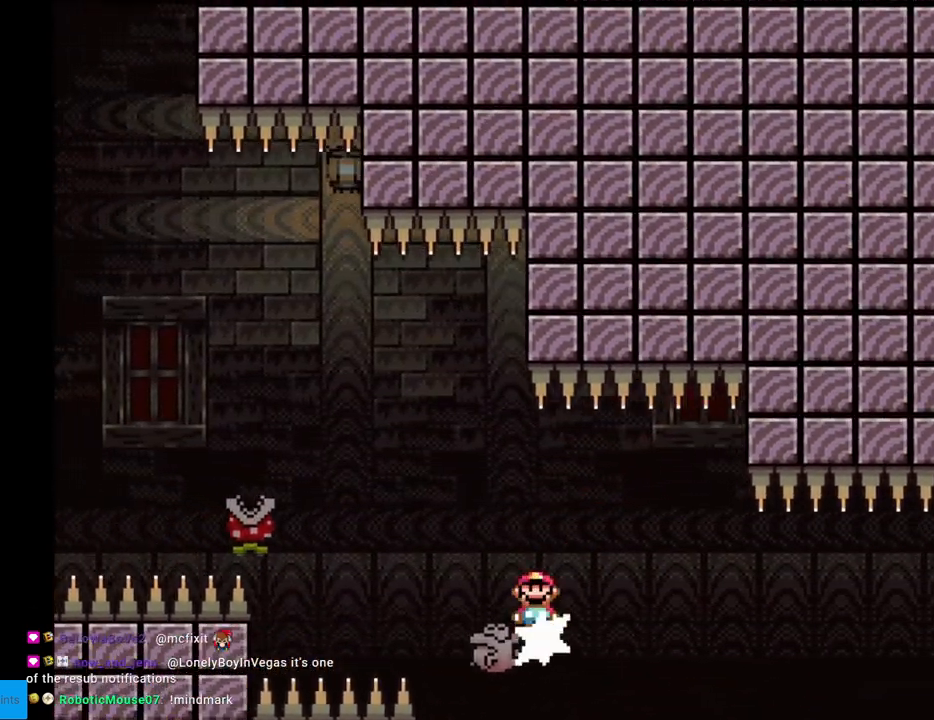
{"buttons": ["A", "X", "DPAD_LEFT"], "events": []}
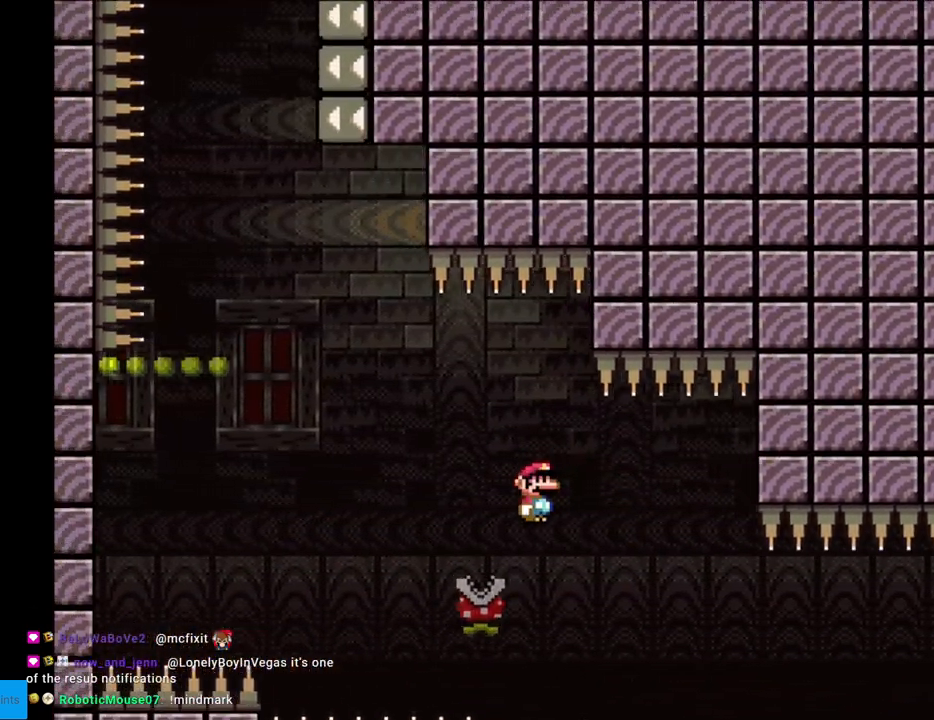
{"buttons": ["A", "X", "DPAD_LEFT"], "events": []}
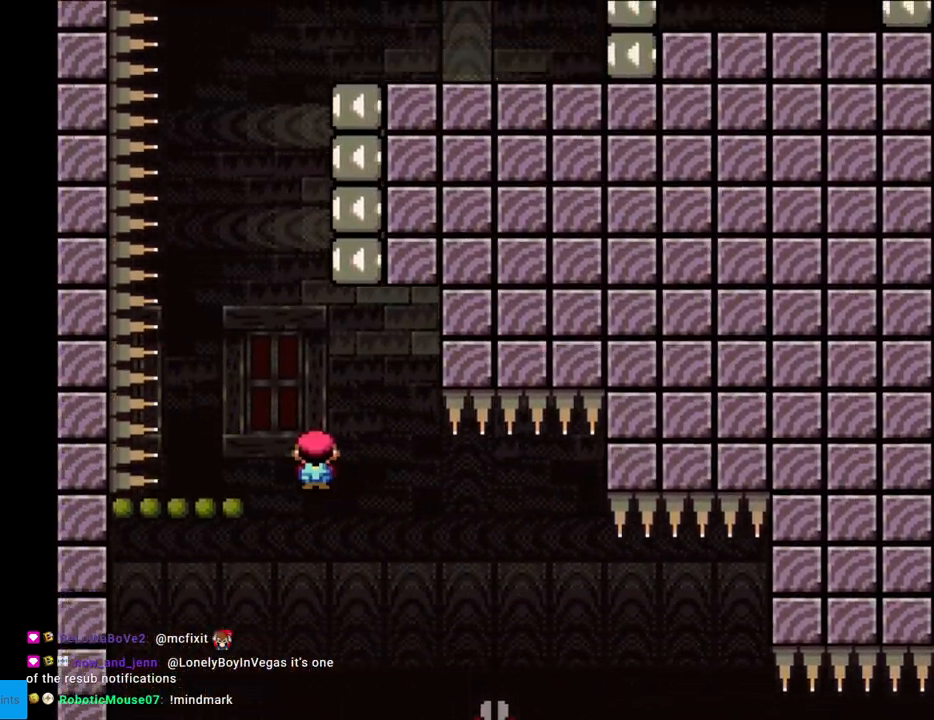
{"buttons": ["B", "Y"], "events": [[83, "A", "up"], [83, "Y", "down"], [100, "X", "up"], [167, "DPAD_LEFT", "up"], [167, "DPAD_RIGHT", "down"], [267, "DPAD_RIGHT", "up"], [367, "B", "down"]]}
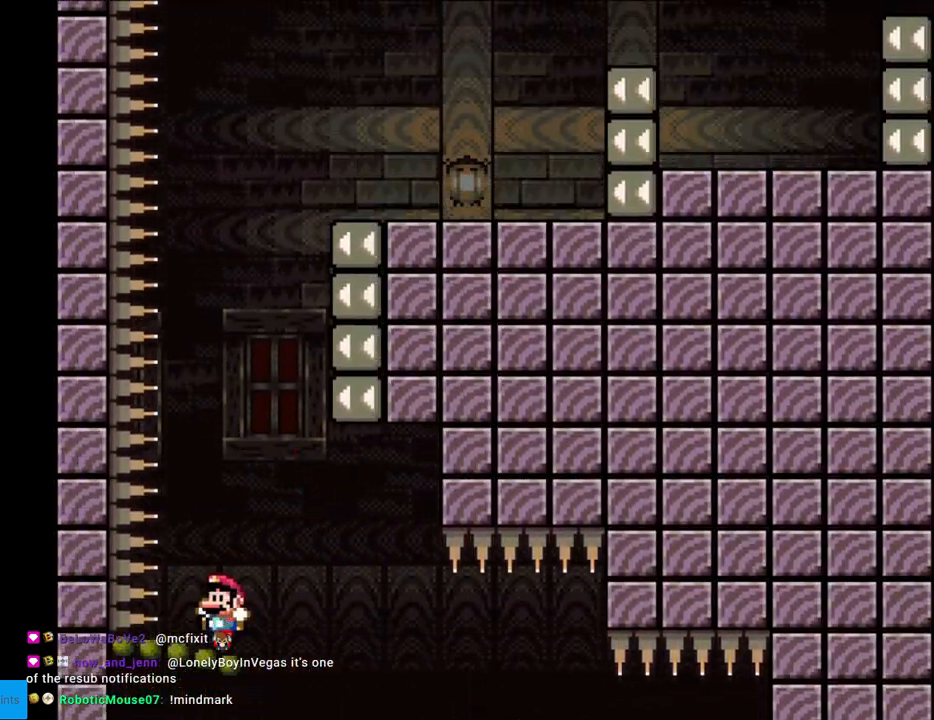
{"buttons": ["B", "Y", "DPAD_RIGHT"], "events": [[183, "DPAD_RIGHT", "down"]]}
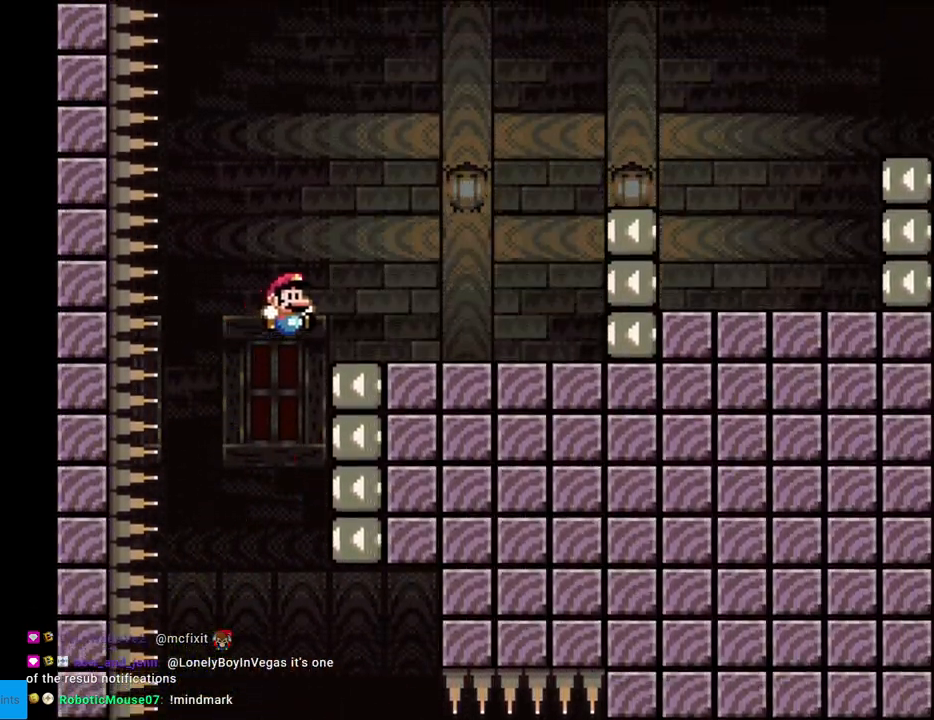
{"buttons": ["B", "Y", "DPAD_RIGHT"], "events": [[283, "B", "up"], [417, "B", "down"]]}
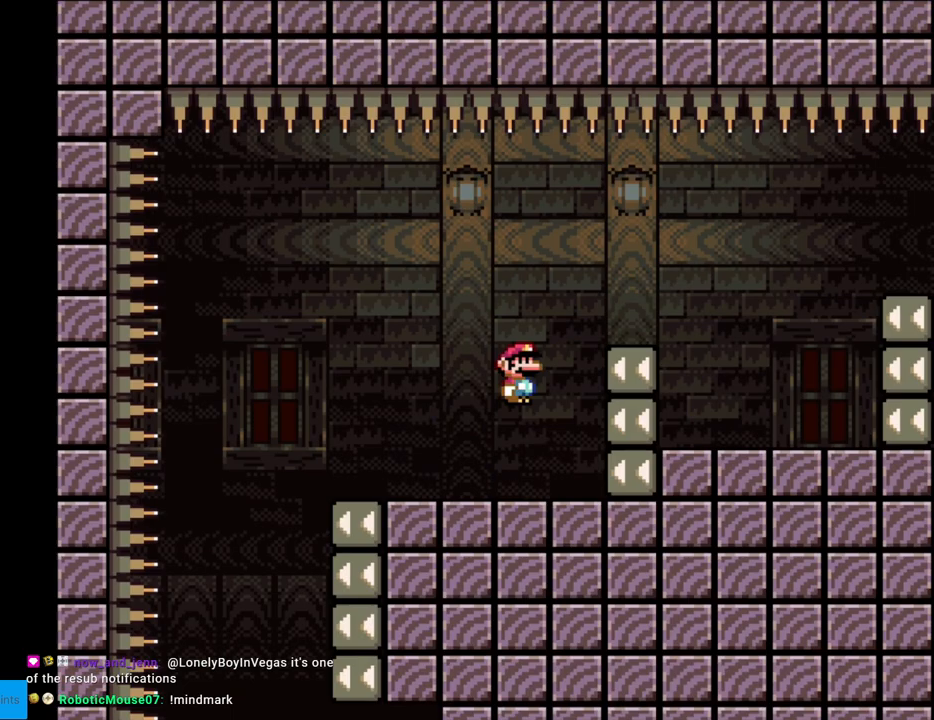
{"buttons": ["Y", "DPAD_RIGHT"], "events": [[33, "B", "up"], [100, "B", "down"], [217, "B", "up"], [400, "DPAD_RIGHT", "up"], [400, "DPAD_UP", "down"], [417, "DPAD_LEFT", "down"], [417, "DPAD_UP", "up"], [500, "DPAD_LEFT", "up"], [500, "DPAD_RIGHT", "down"]]}
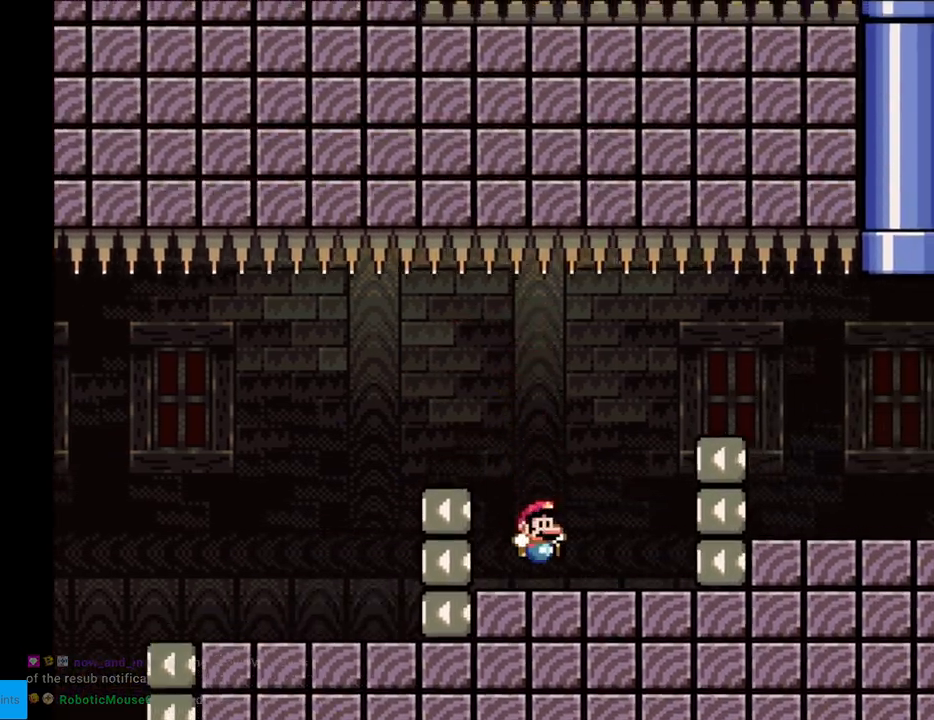
{"buttons": ["B", "Y", "DPAD_RIGHT"], "events": [[100, "B", "down"], [333, "B", "up"], [383, "B", "down"]]}
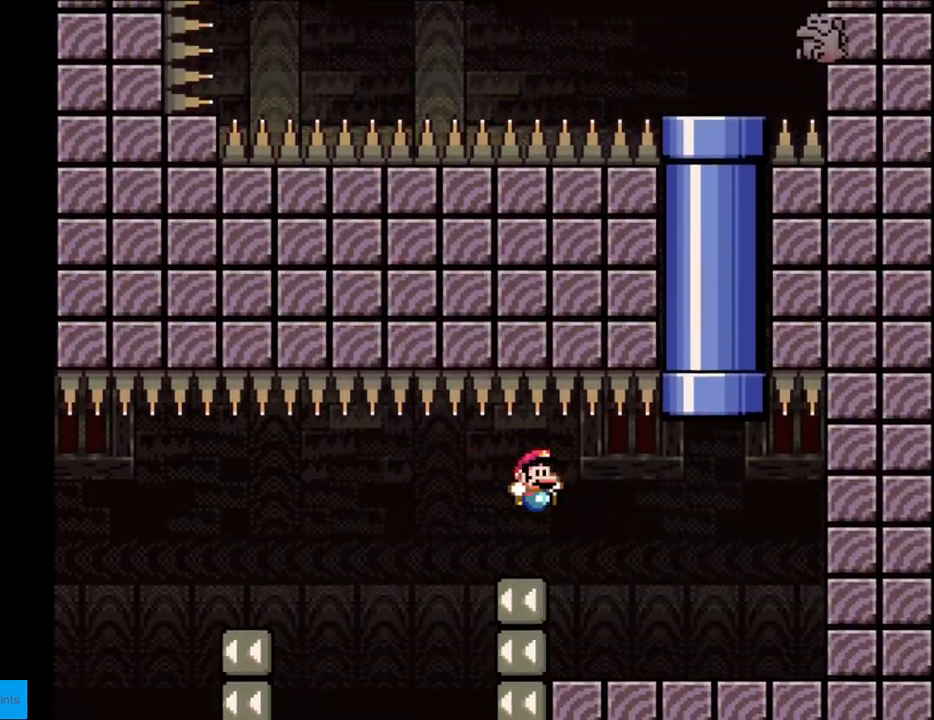
{"buttons": ["B", "Y", "DPAD_UP", "DPAD_LEFT"], "events": [[167, "B", "up"], [383, "B", "down"], [383, "DPAD_RIGHT", "up"], [417, "DPAD_LEFT", "down"], [483, "DPAD_UP", "down"]]}
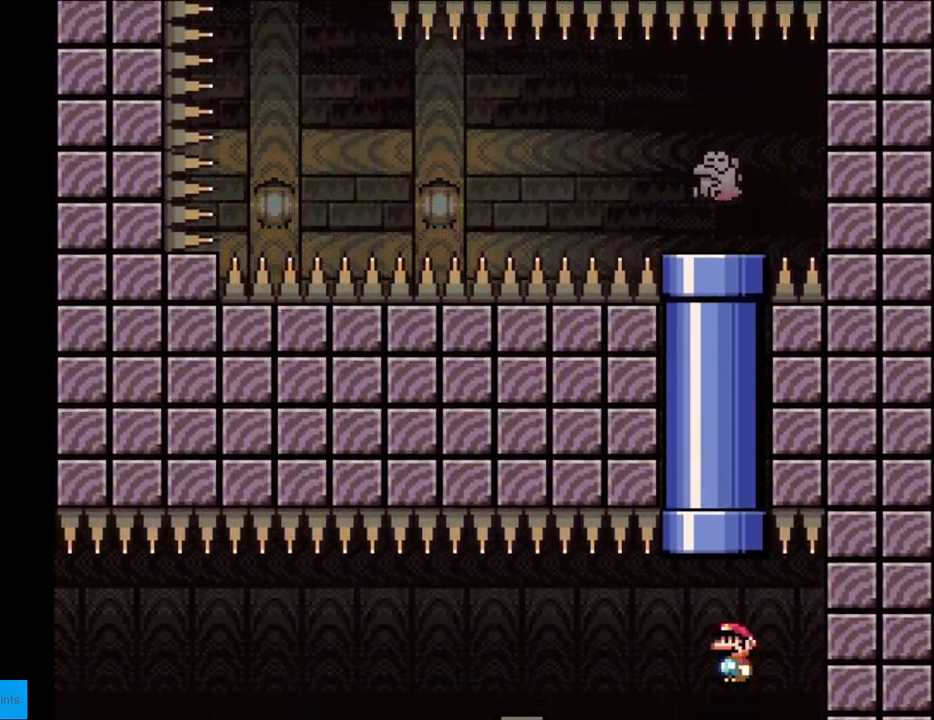
{"buttons": ["X", "DPAD_LEFT"], "events": [[67, "DPAD_LEFT", "up"], [317, "DPAD_UP", "up"], [383, "B", "up"], [417, "X", "down"], [417, "Y", "up"], [450, "DPAD_LEFT", "down"]]}
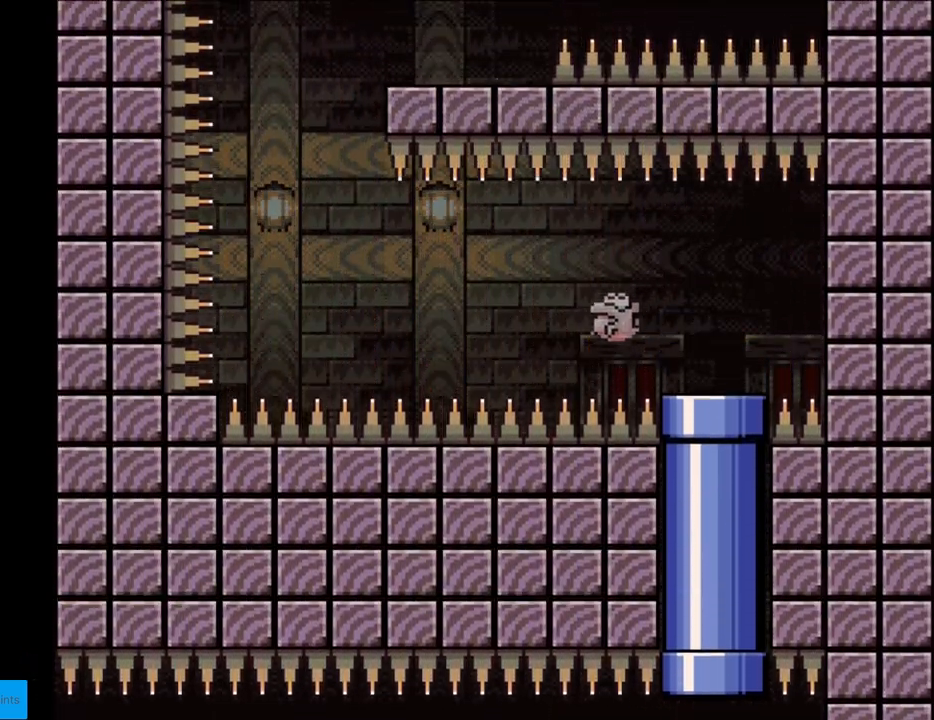
{"buttons": ["A", "X", "DPAD_LEFT"], "events": [[317, "A", "down"], [383, "A", "up"], [450, "A", "down"]]}
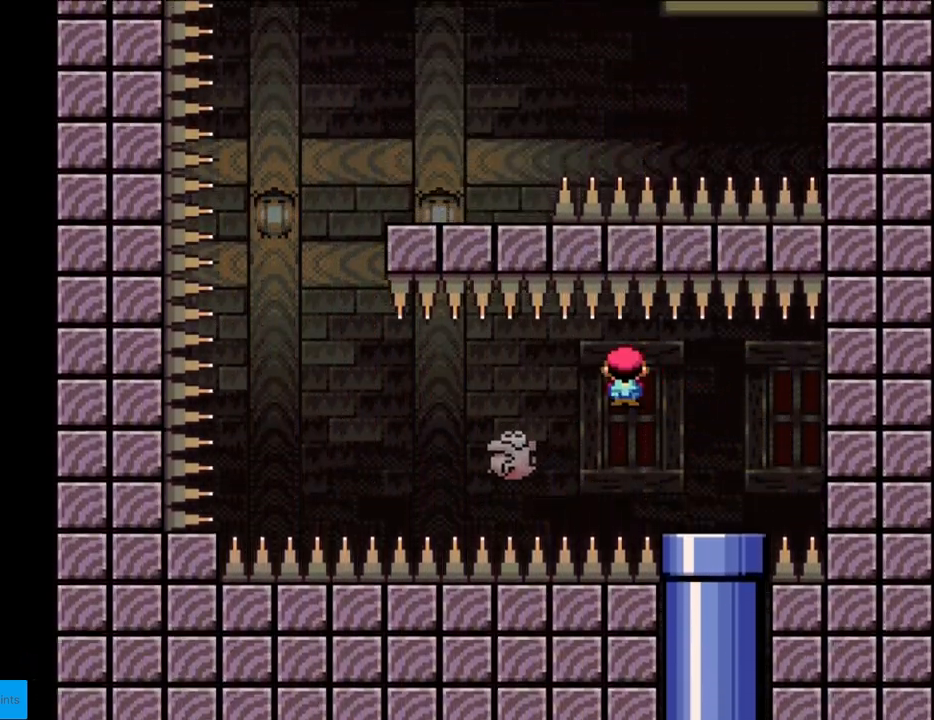
{"buttons": ["X", "DPAD_LEFT"], "events": [[217, "A", "up"], [400, "DPAD_LEFT", "up"], [400, "DPAD_RIGHT", "down"], [467, "DPAD_RIGHT", "up"], [500, "DPAD_LEFT", "down"]]}
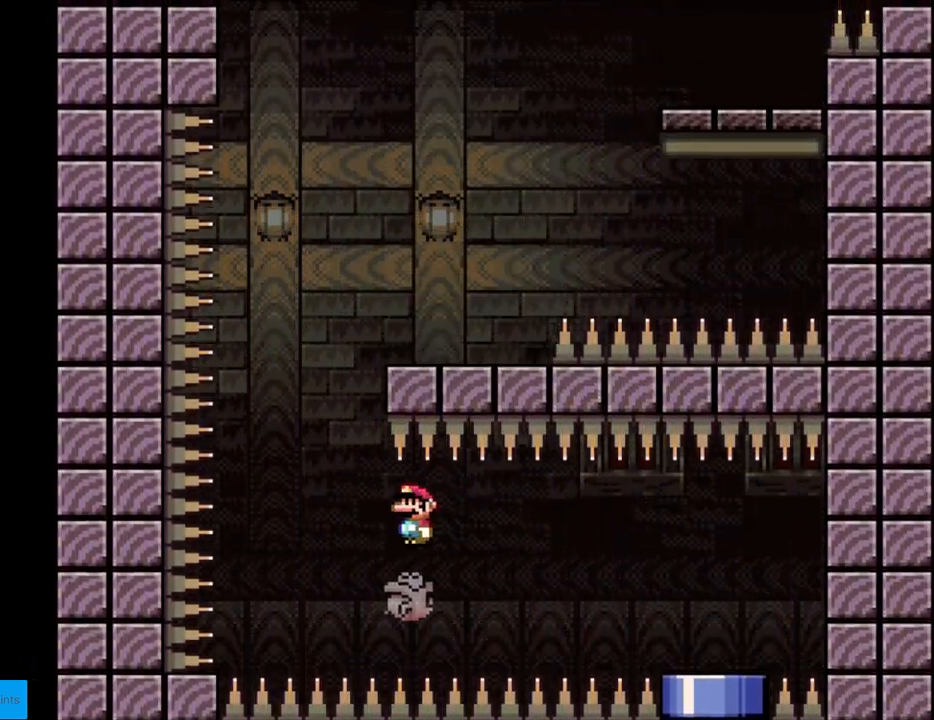
{"buttons": ["A", "X", "DPAD_RIGHT"], "events": [[283, "DPAD_LEFT", "up"], [300, "DPAD_RIGHT", "down"], [333, "A", "down"]]}
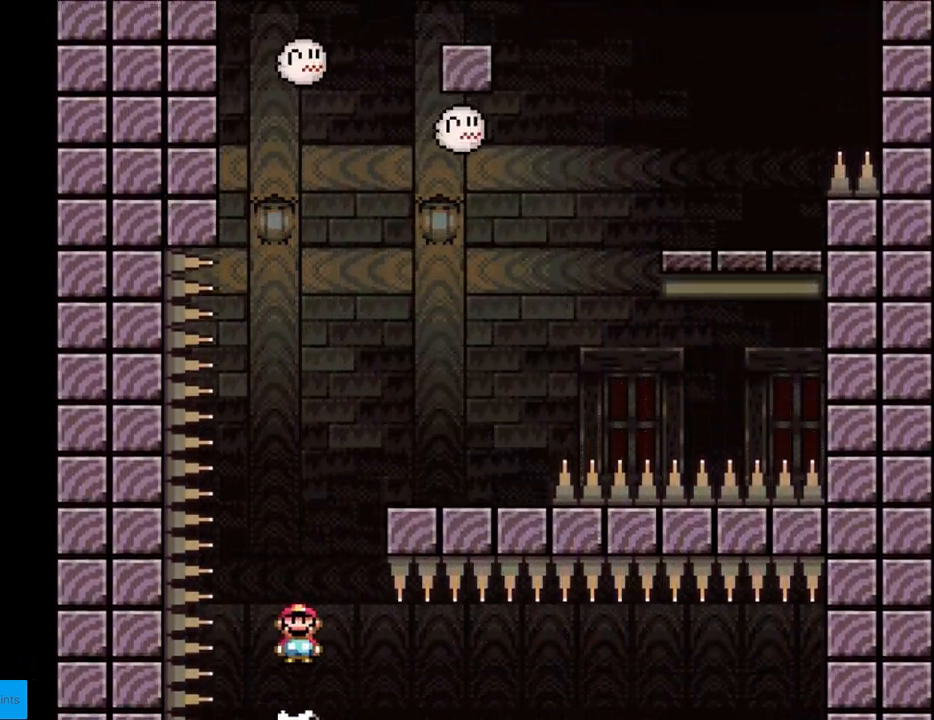
{"buttons": ["B", "Y", "DPAD_RIGHT"], "events": [[233, "A", "up"], [300, "X", "up"], [300, "Y", "down"], [483, "B", "down"]]}
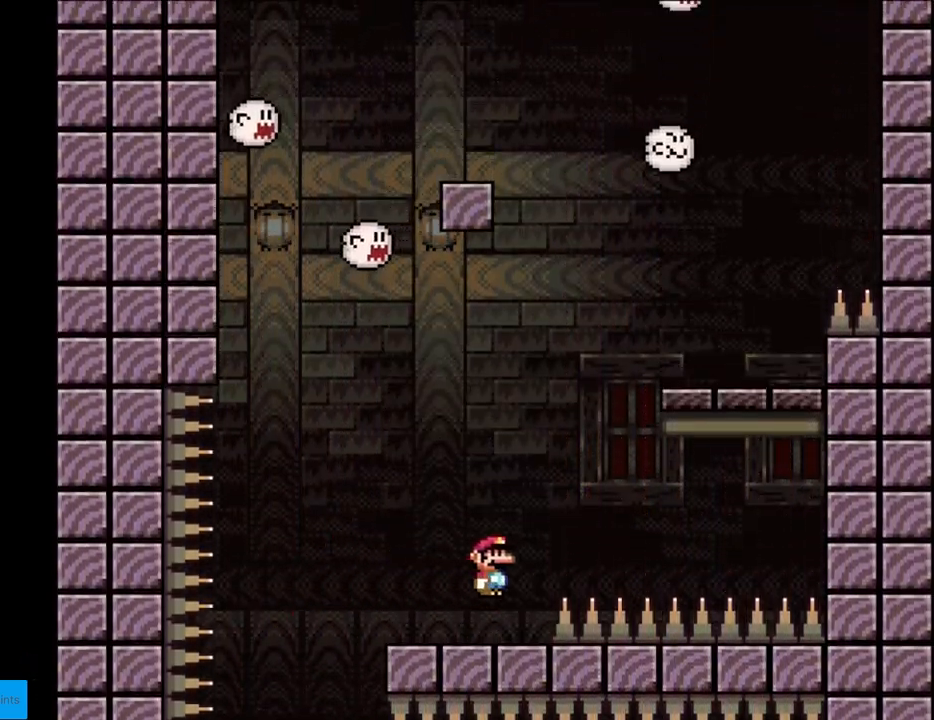
{"buttons": ["Y", "DPAD_LEFT"], "events": [[417, "DPAD_RIGHT", "up"], [417, "DPAD_UP", "down"], [433, "DPAD_LEFT", "down"], [433, "DPAD_UP", "up"], [500, "B", "up"]]}
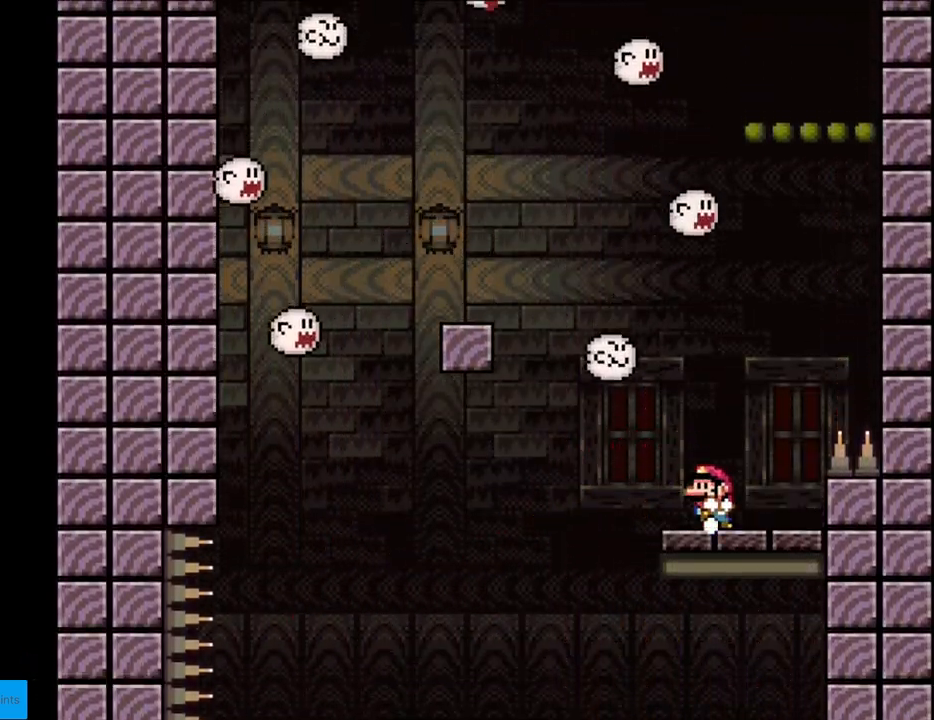
{"buttons": ["B", "Y", "DPAD_LEFT"], "events": [[233, "B", "down"]]}
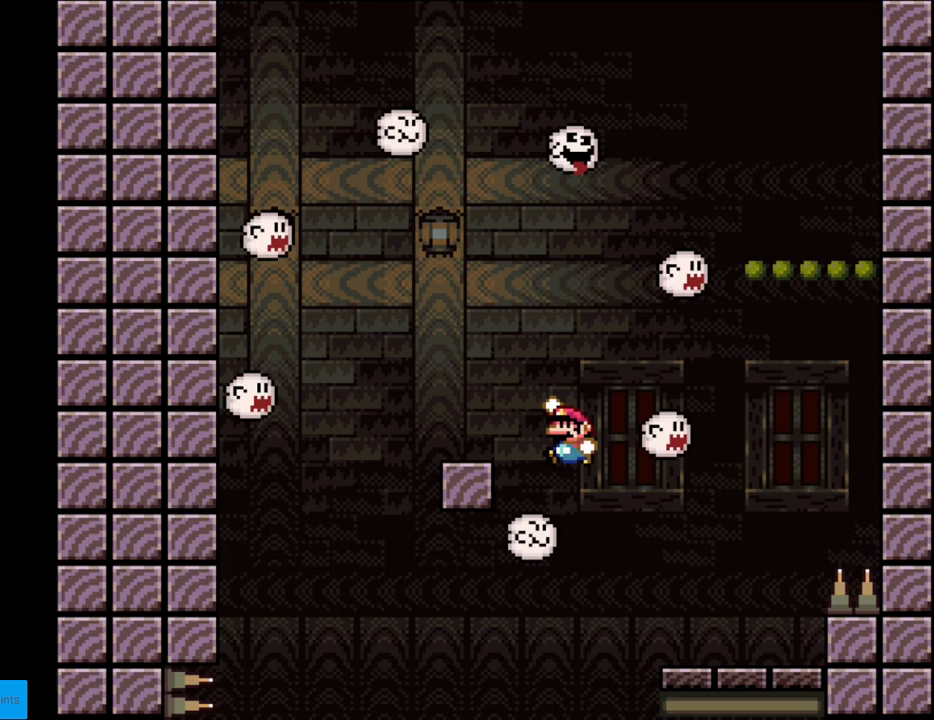
{"buttons": ["Y", "DPAD_RIGHT"], "events": [[167, "DPAD_LEFT", "up"], [183, "B", "up"], [200, "DPAD_RIGHT", "down"]]}
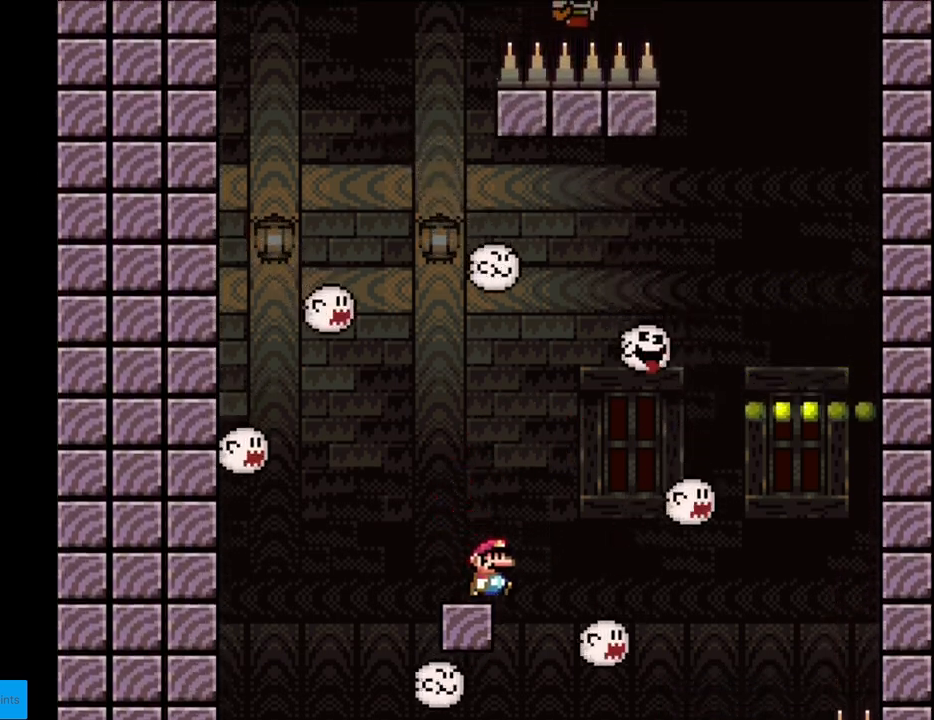
{"buttons": ["B", "Y", "DPAD_RIGHT"], "events": [[50, "B", "down"]]}
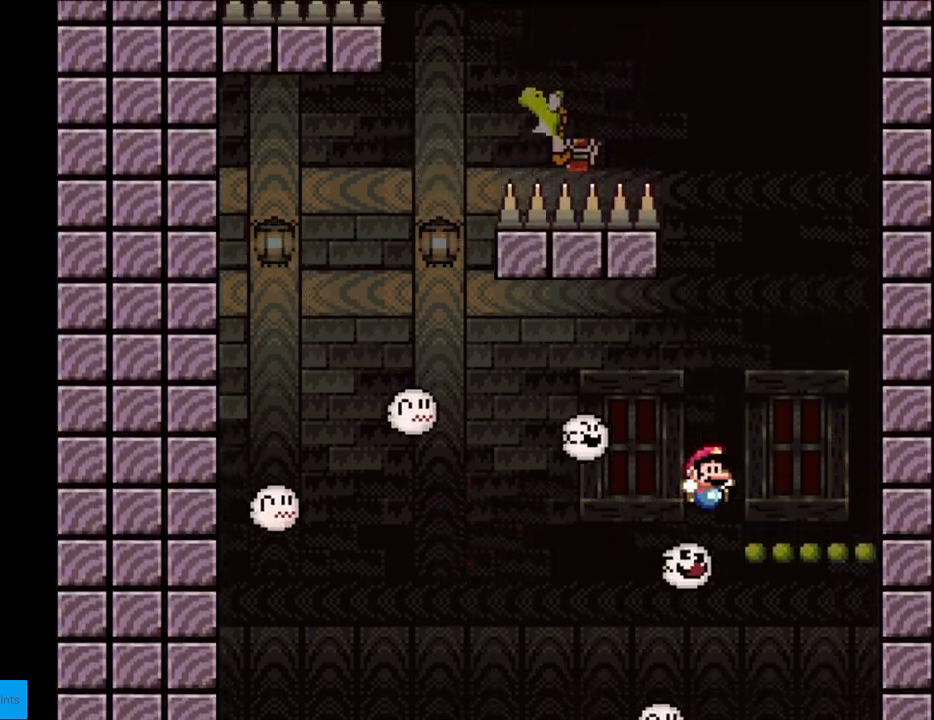
{"buttons": ["B", "Y"], "events": [[50, "B", "up"], [117, "DPAD_RIGHT", "up"], [133, "DPAD_LEFT", "down"], [183, "B", "down"], [200, "DPAD_LEFT", "up"]]}
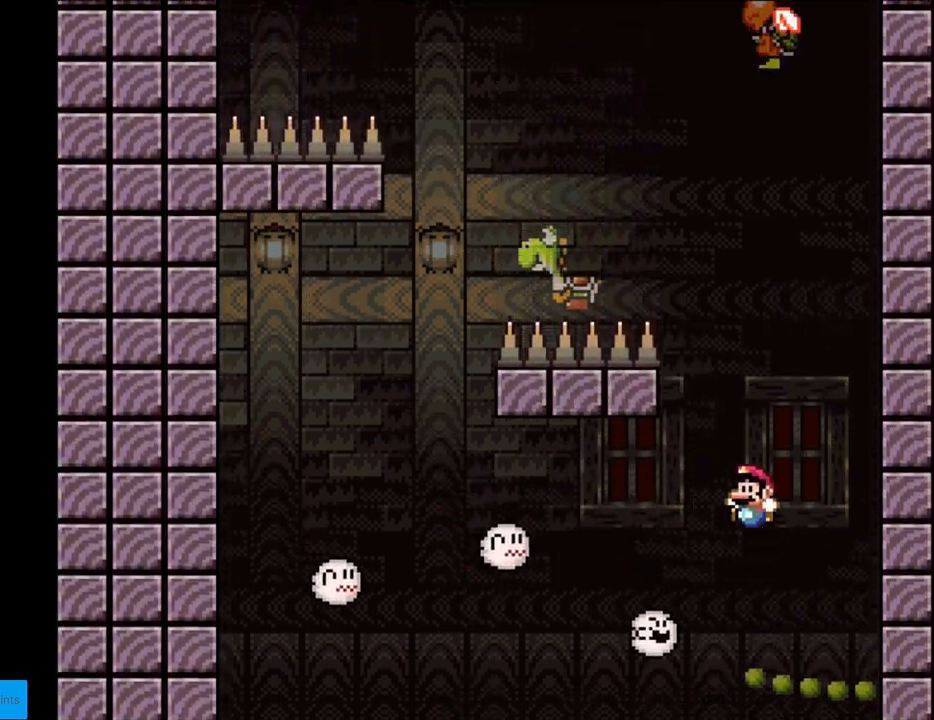
{"buttons": ["Y"], "events": [[67, "DPAD_LEFT", "down"], [433, "DPAD_LEFT", "up"], [450, "B", "up"]]}
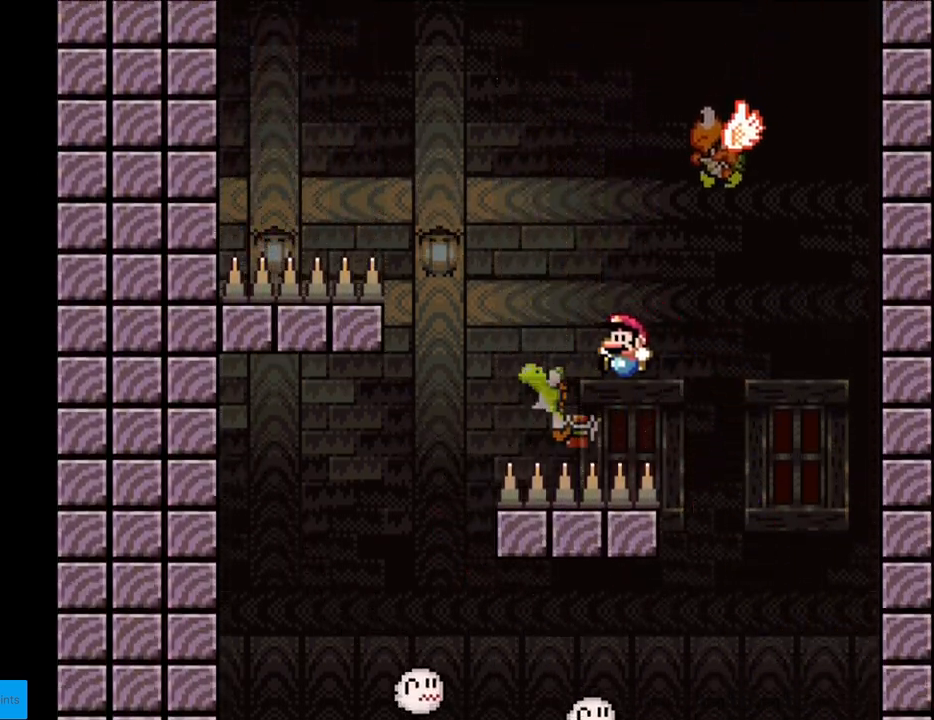
{"buttons": ["B", "Y", "DPAD_LEFT"], "events": [[133, "DPAD_LEFT", "down"], [367, "B", "down"]]}
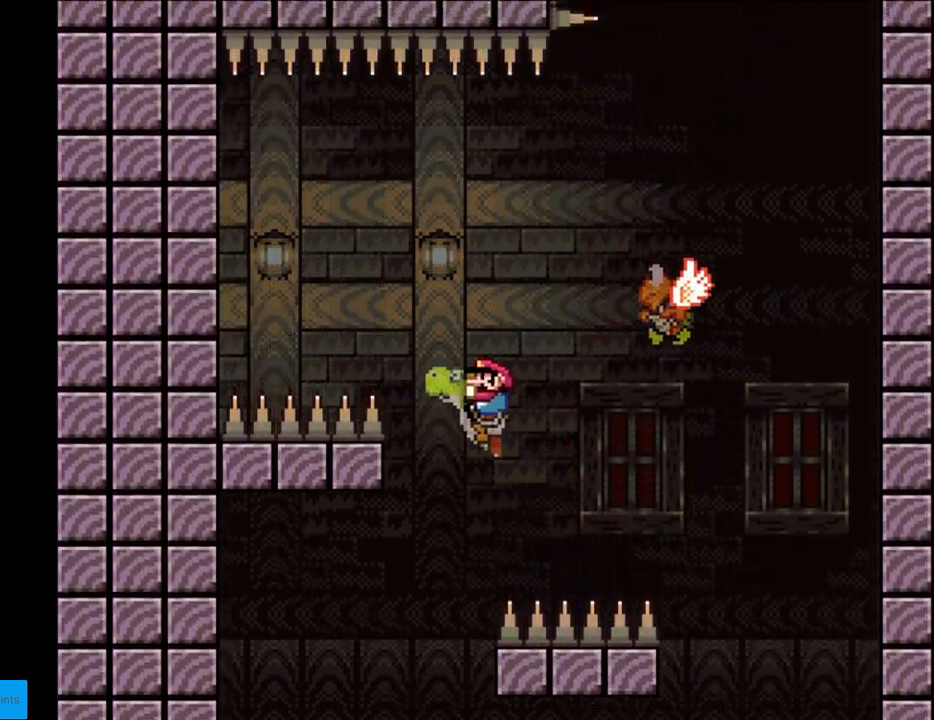
{"buttons": ["Y", "DPAD_RIGHT"], "events": [[200, "DPAD_LEFT", "up"], [233, "B", "up"], [283, "DPAD_RIGHT", "down"]]}
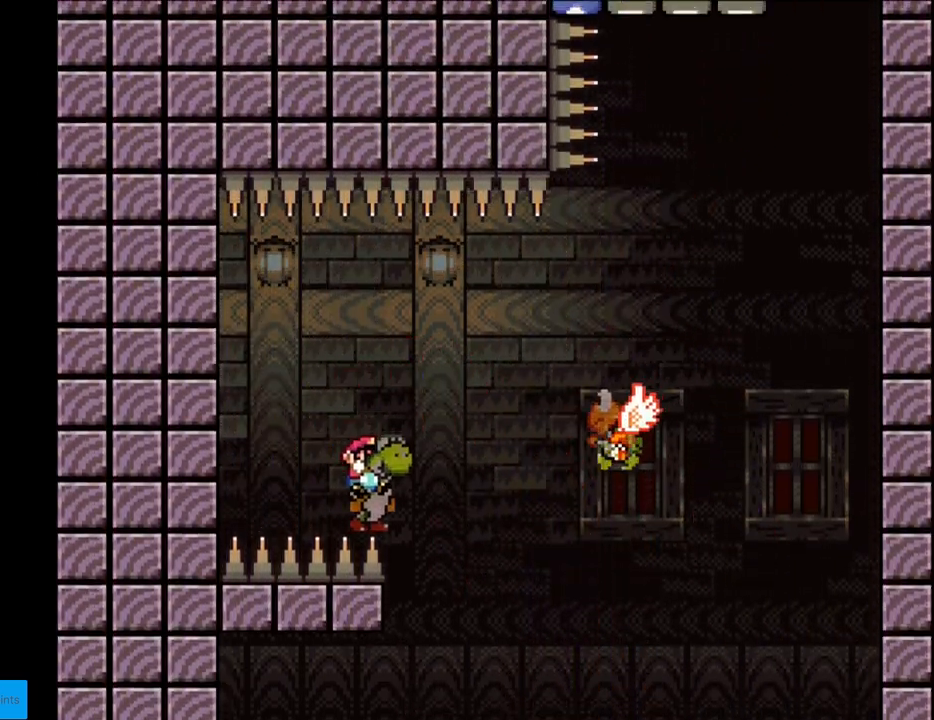
{"buttons": ["B", "Y", "DPAD_RIGHT"], "events": [[33, "B", "down"], [133, "B", "up"], [200, "B", "down"], [317, "B", "up"], [483, "B", "down"]]}
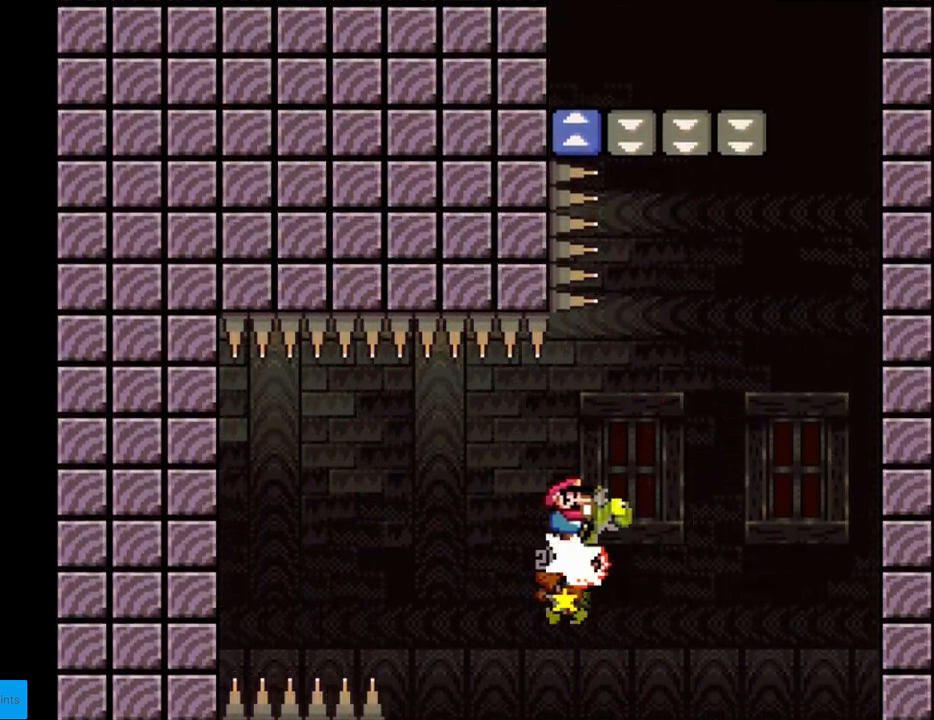
{"buttons": ["B", "Y", "DPAD_RIGHT"], "events": []}
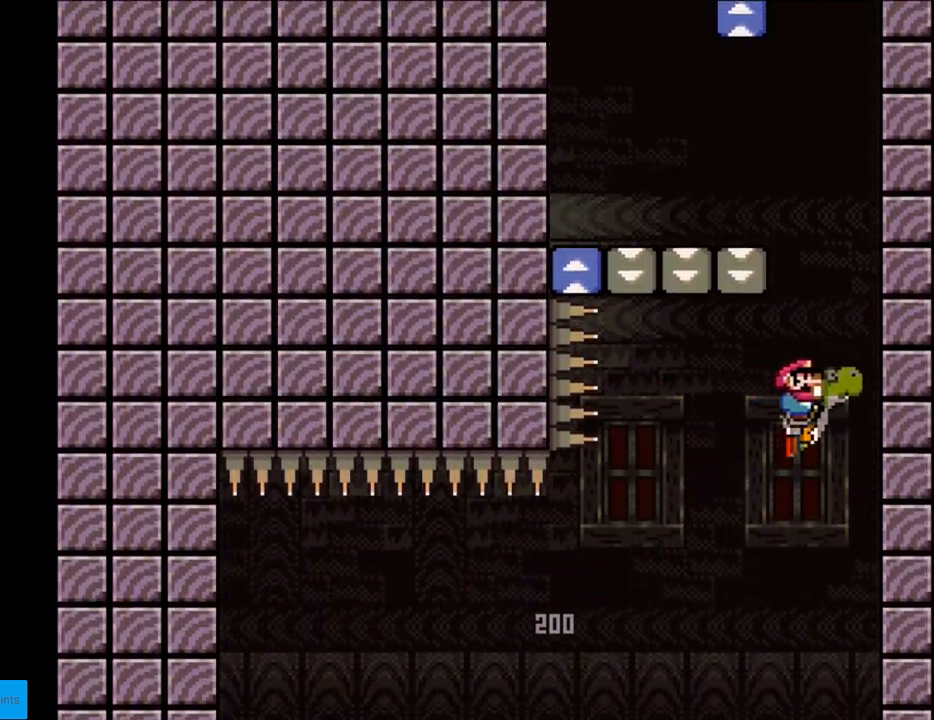
{"buttons": ["A", "B", "X", "Y", "DPAD_LEFT"], "events": [[100, "DPAD_RIGHT", "up"], [100, "DPAD_UP", "down"], [117, "A", "down"], [117, "DPAD_LEFT", "down"], [117, "DPAD_UP", "up"], [117, "X", "down"]]}
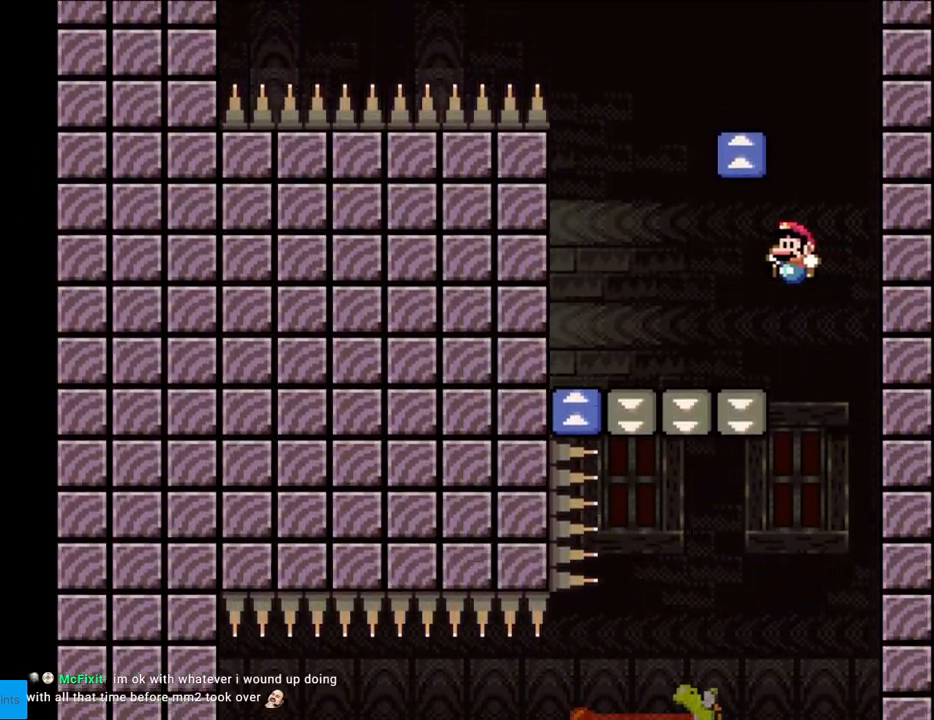
{"buttons": ["A", "B", "X", "Y", "DPAD_LEFT"], "events": []}